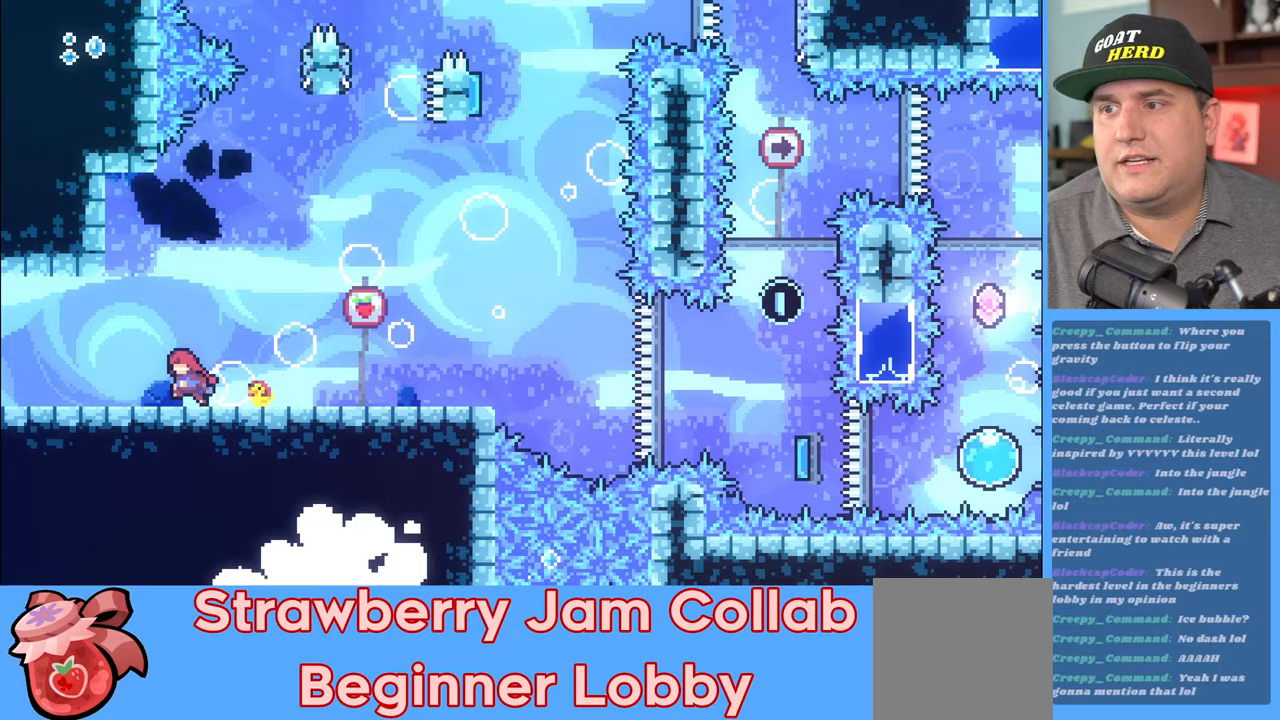
Gameplay with a controller (Xbox layout); each line is a JSON object with the inputs held at the frame after it. "events" lists button and stick changes between this image and that frame as [ms after this image, input, new state], when the widget could be followed in between.
{"buttons": ["R2"], "left_stick": "center", "right_stick": "center", "events": [[250, "left_stick", "right"], [417, "left_stick", "center"]]}
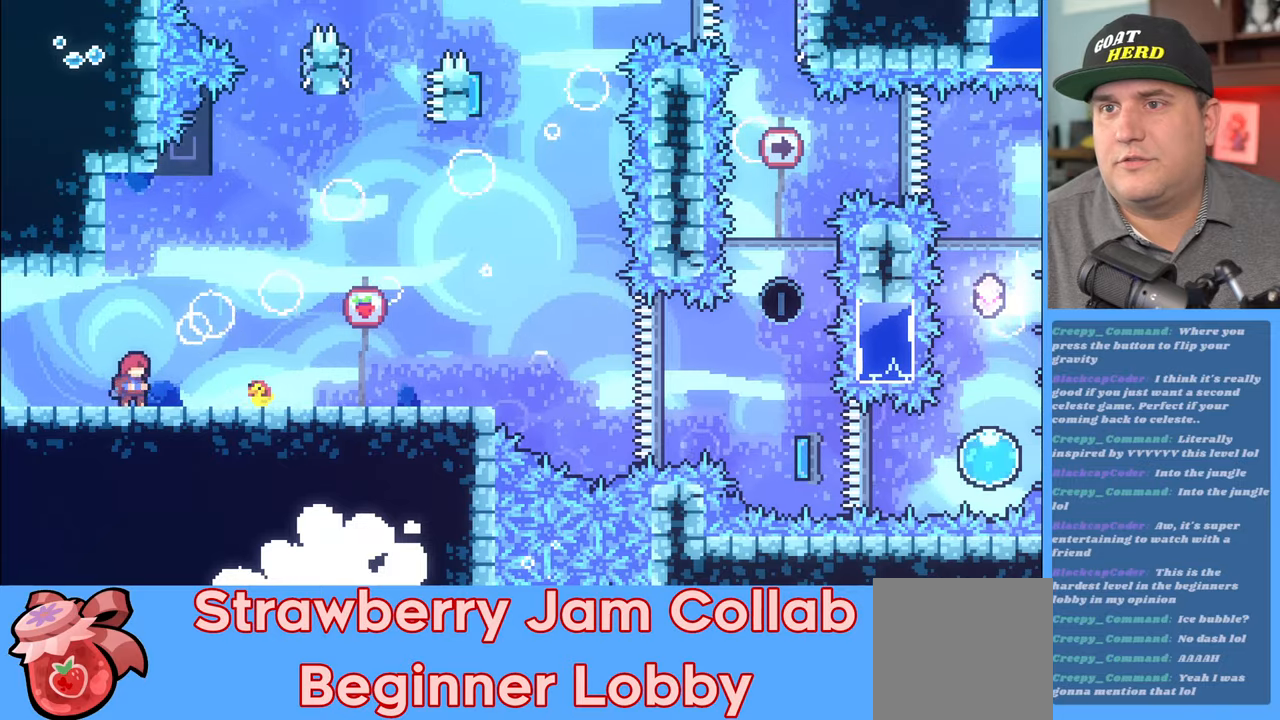
{"buttons": ["R2"], "left_stick": "right", "right_stick": "center", "events": [[33, "left_stick", "right"]]}
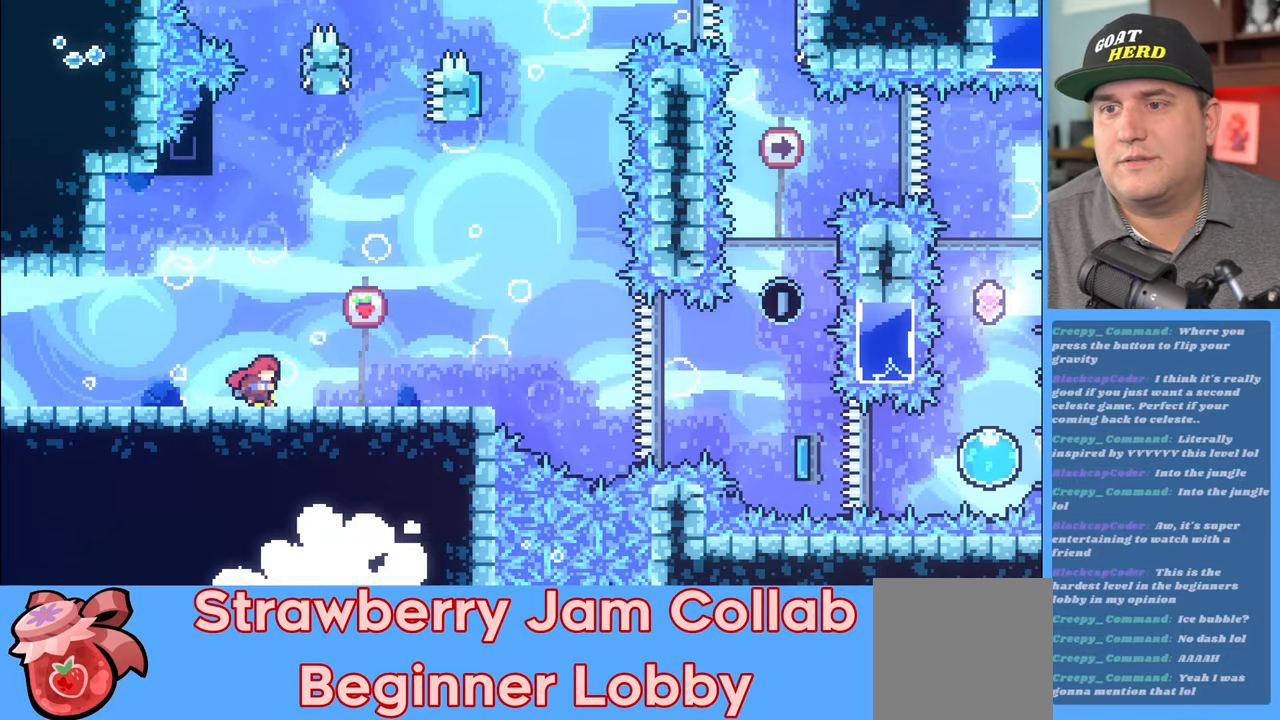
{"buttons": ["R2"], "left_stick": "center", "right_stick": "center", "events": [[67, "left_stick", "left"], [250, "left_stick", "center"]]}
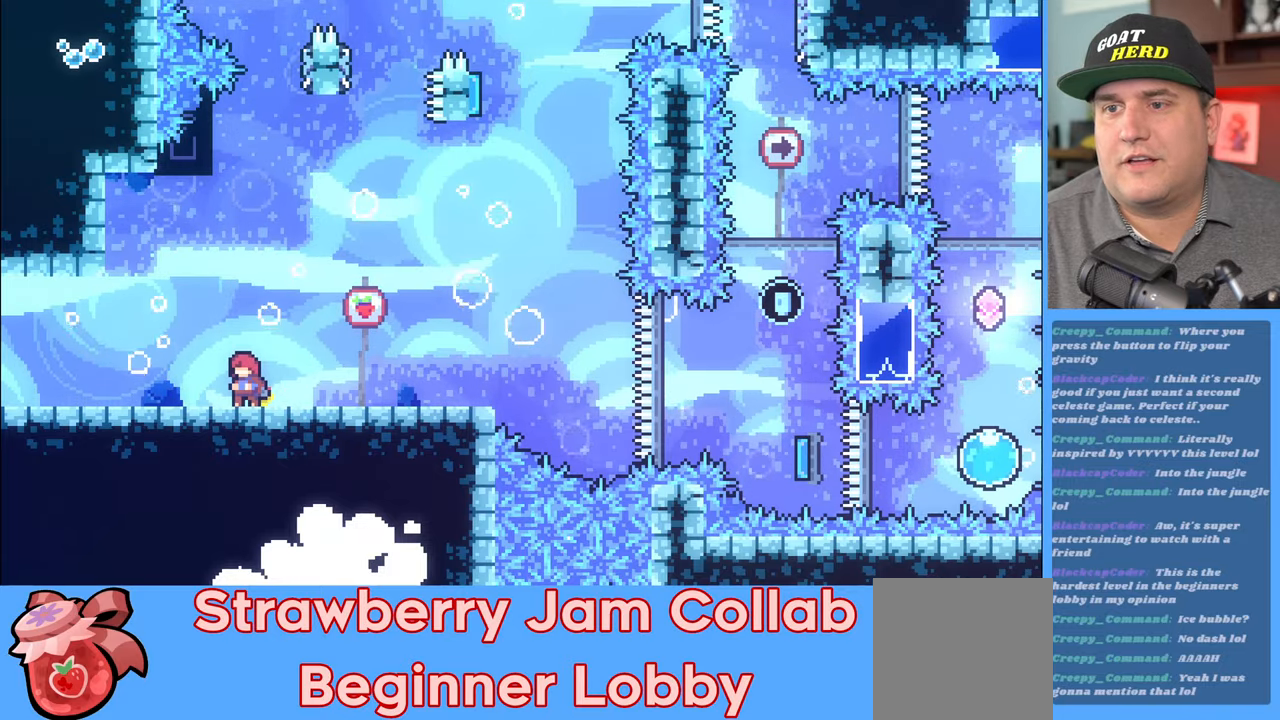
{"buttons": ["R2"], "left_stick": "up", "right_stick": "center", "events": [[167, "left_stick", "up"], [233, "A", "down"], [450, "A", "up"]]}
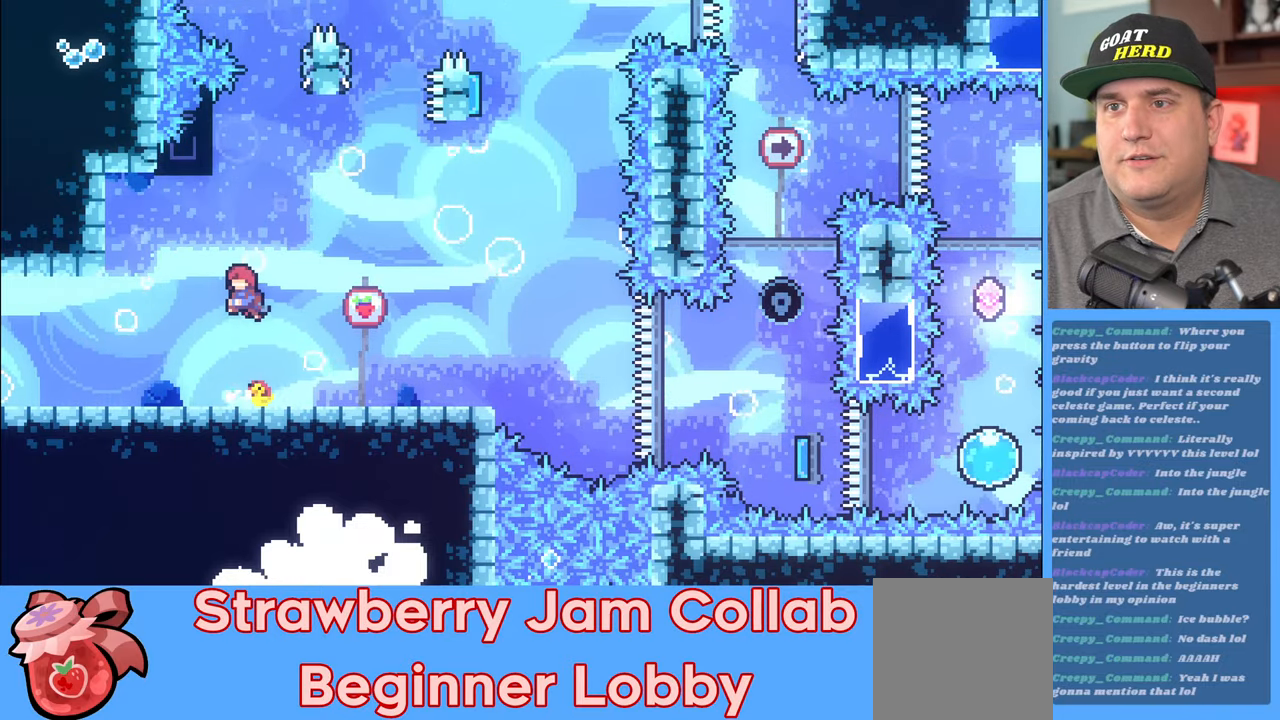
{"buttons": ["R2"], "left_stick": "up-left", "right_stick": "center", "events": [[50, "X", "down"], [300, "left_stick", "up-left"], [433, "X", "up"]]}
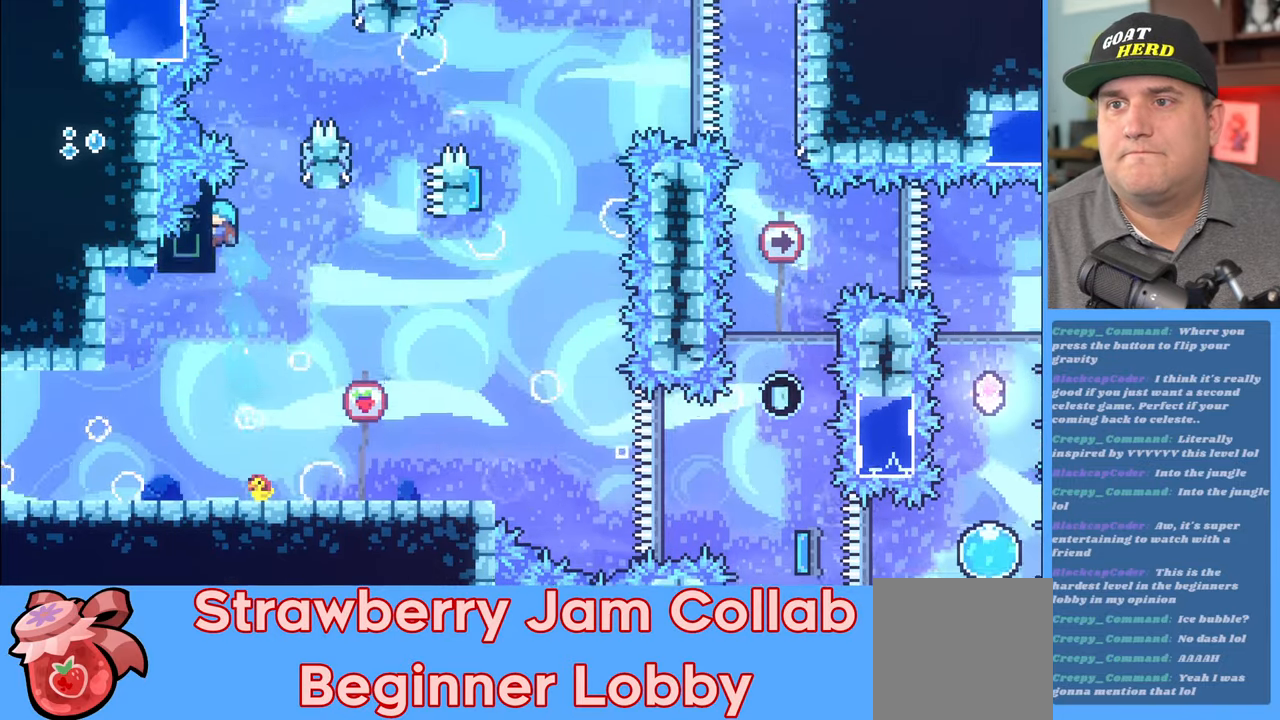
{"buttons": ["R2"], "left_stick": "center", "right_stick": "center", "events": [[100, "A", "down"], [117, "left_stick", "up-right"], [300, "left_stick", "right"], [417, "A", "up"], [500, "left_stick", "center"]]}
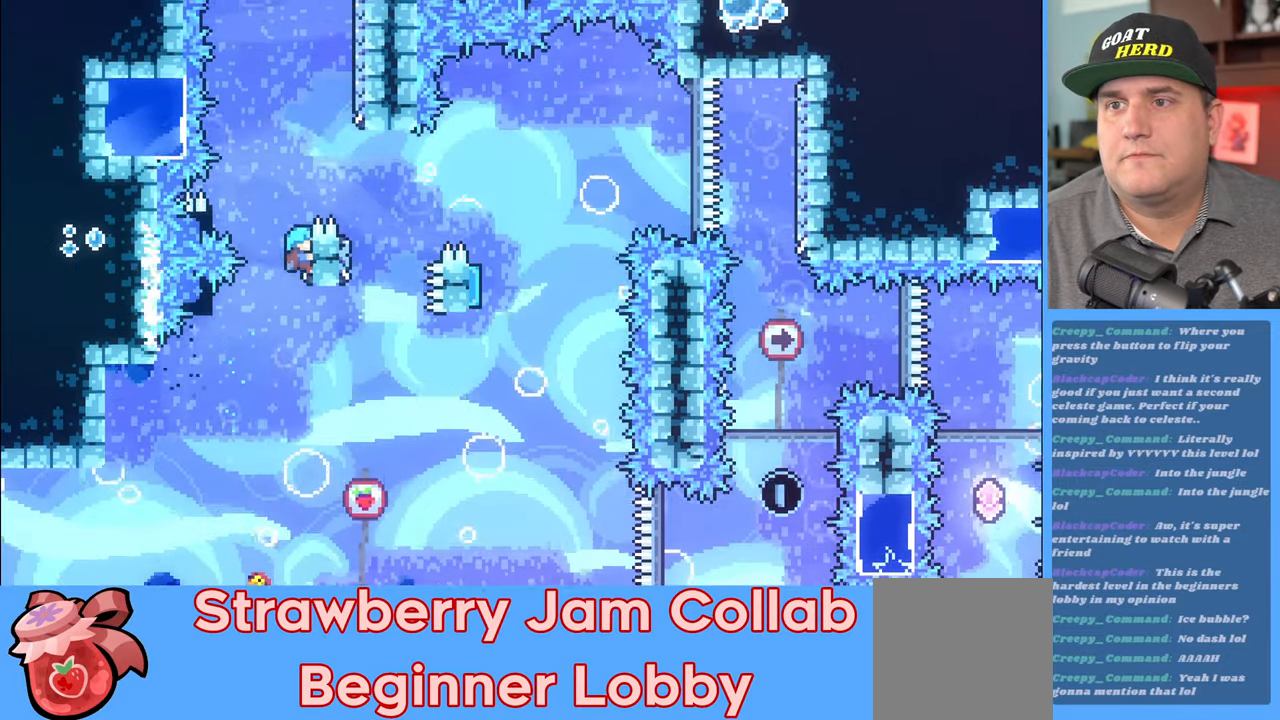
{"buttons": ["A", "R2"], "left_stick": "up-right", "right_stick": "center", "events": [[17, "A", "down"], [33, "left_stick", "up-left"], [100, "L3", "down"], [150, "left_stick", "left"], [317, "L3", "up"], [317, "left_stick", "up-left"], [350, "A", "up"], [433, "A", "down"], [433, "left_stick", "up-right"]]}
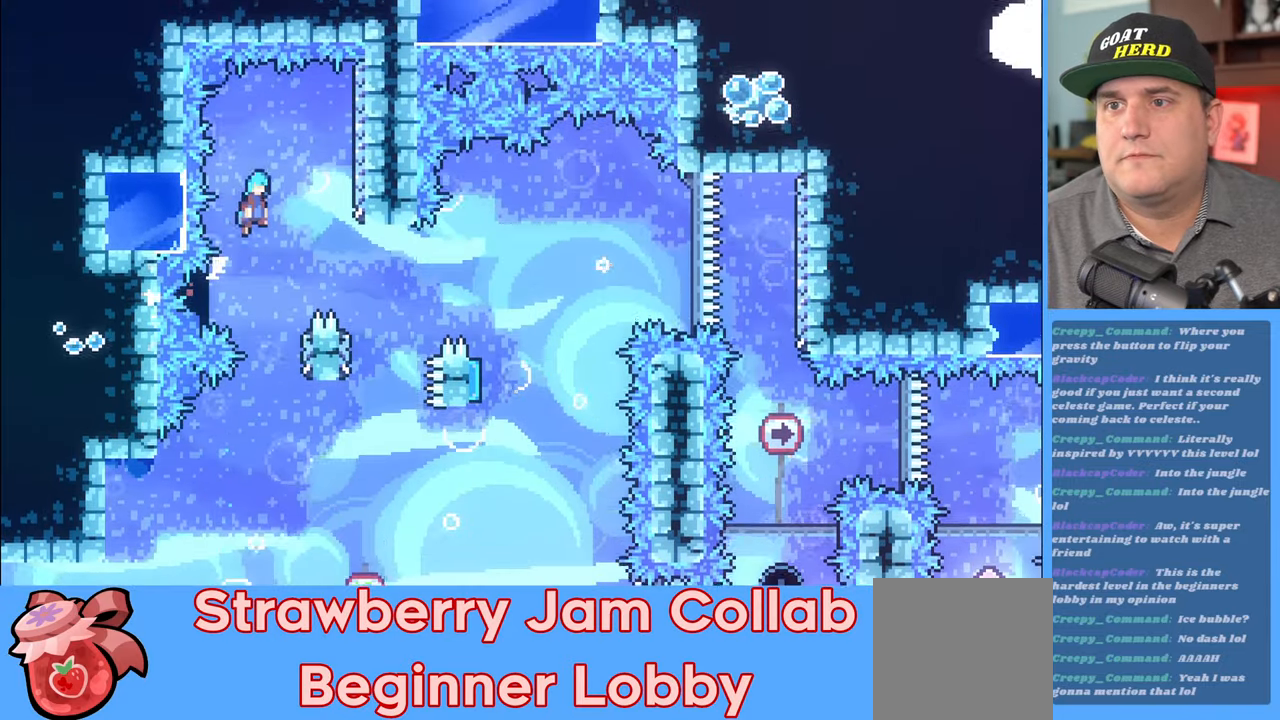
{"buttons": [], "left_stick": "center", "right_stick": "center", "events": [[350, "A", "up"], [483, "left_stick", "center"], [500, "R2", "up"]]}
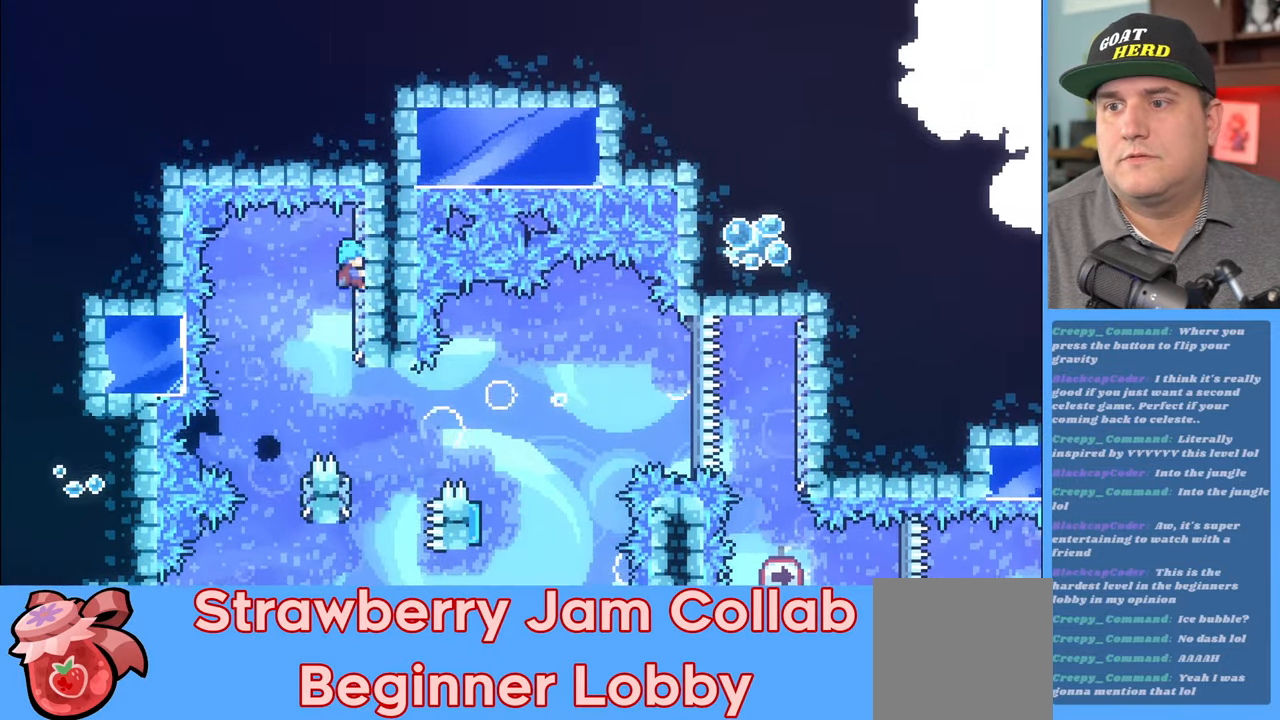
{"buttons": ["A", "R2"], "left_stick": "right", "right_stick": "center", "events": [[317, "left_stick", "left"], [350, "R2", "down"], [367, "L3", "down"], [433, "L3", "up"], [450, "A", "down"], [483, "left_stick", "right"]]}
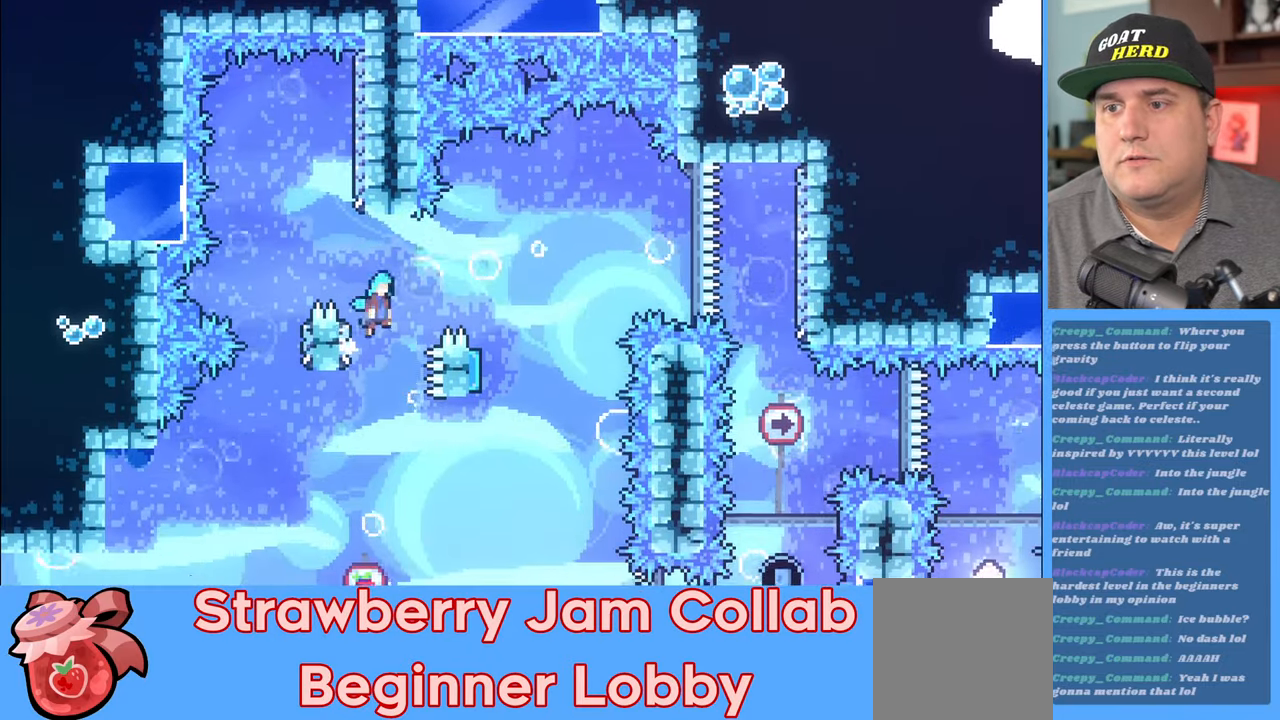
{"buttons": ["R2", "L3"], "left_stick": "up-left", "right_stick": "center", "events": [[267, "A", "up"], [400, "left_stick", "center"], [450, "left_stick", "up-left"], [483, "L3", "down"]]}
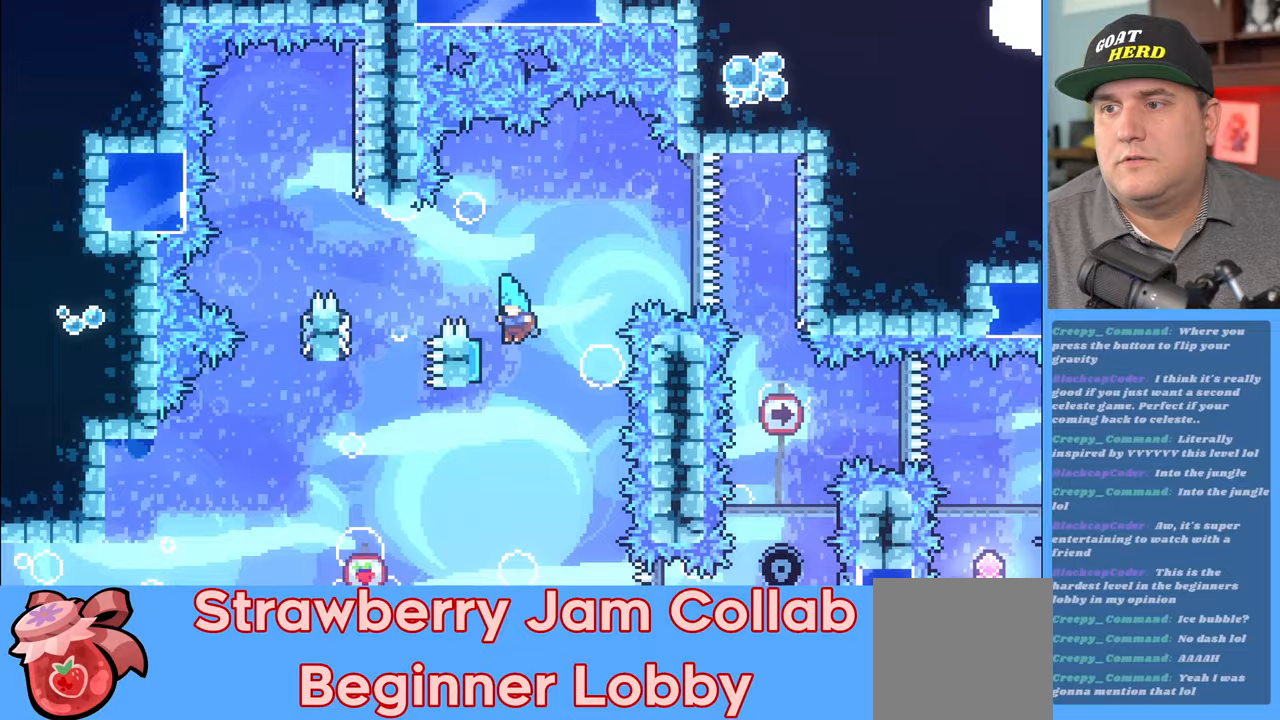
{"buttons": ["R2"], "left_stick": "up-left", "right_stick": "center", "events": [[117, "A", "down"], [117, "L3", "up"], [167, "left_stick", "up-right"], [383, "left_stick", "up-left"], [450, "A", "up"]]}
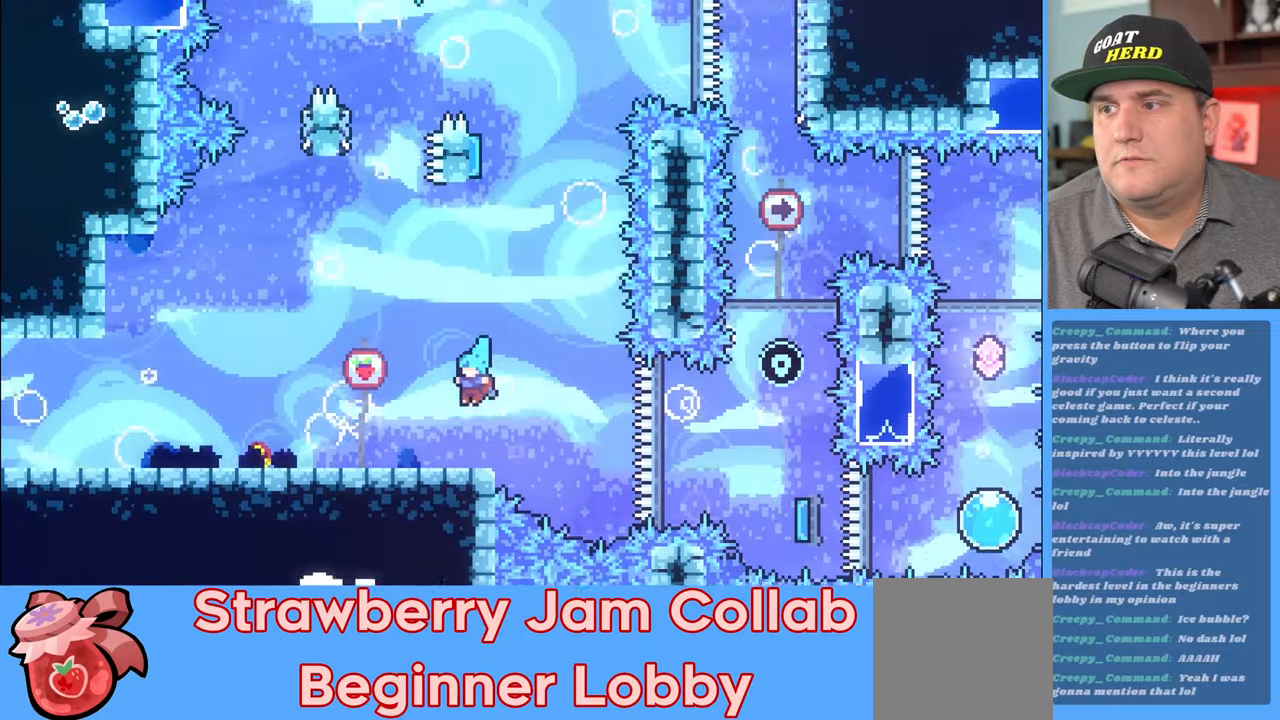
{"buttons": [], "left_stick": "up-left", "right_stick": "center", "events": [[467, "R2", "up"]]}
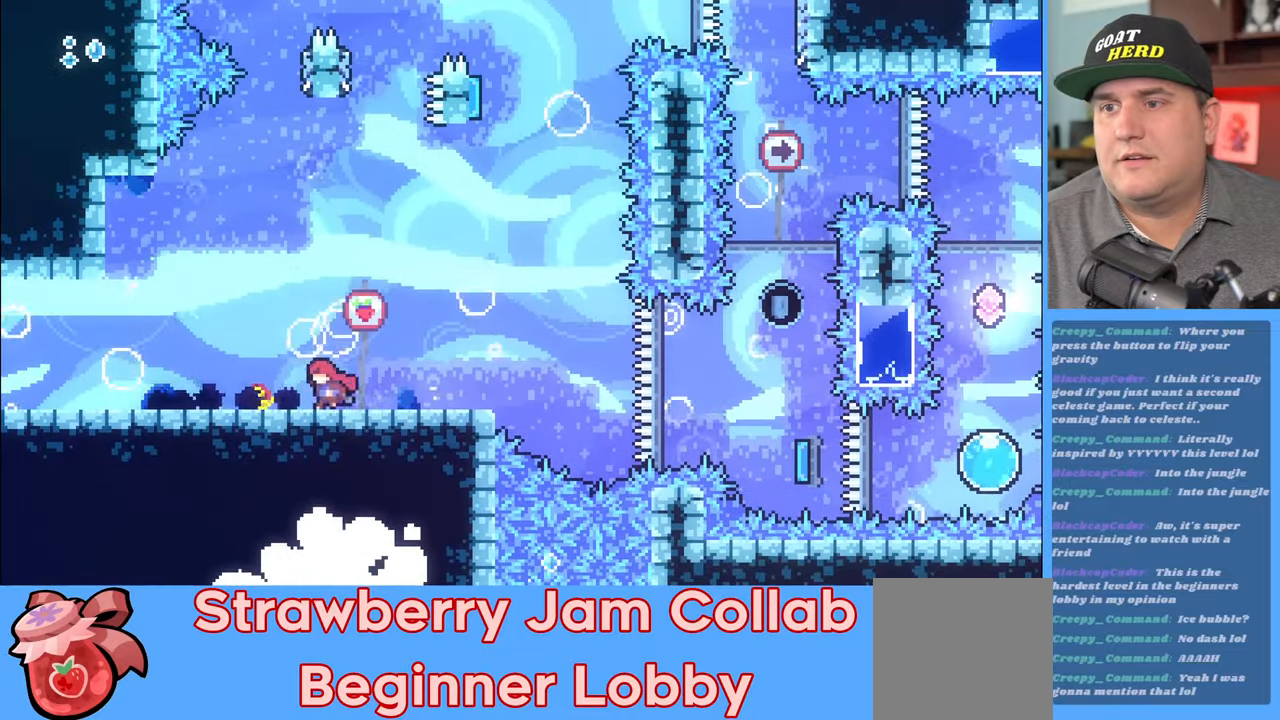
{"buttons": ["R2"], "left_stick": "center", "right_stick": "center", "events": [[250, "R2", "down"], [383, "left_stick", "center"]]}
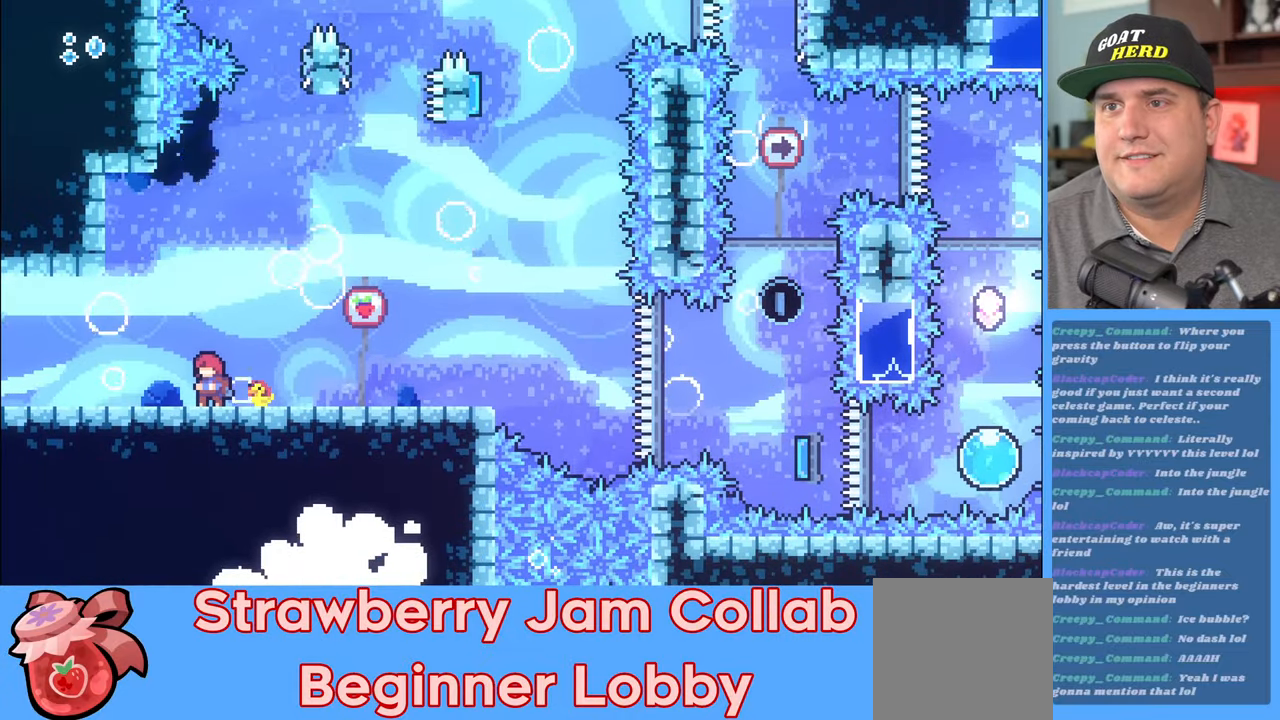
{"buttons": ["R2"], "left_stick": "center", "right_stick": "center", "events": [[183, "left_stick", "right"], [317, "left_stick", "center"]]}
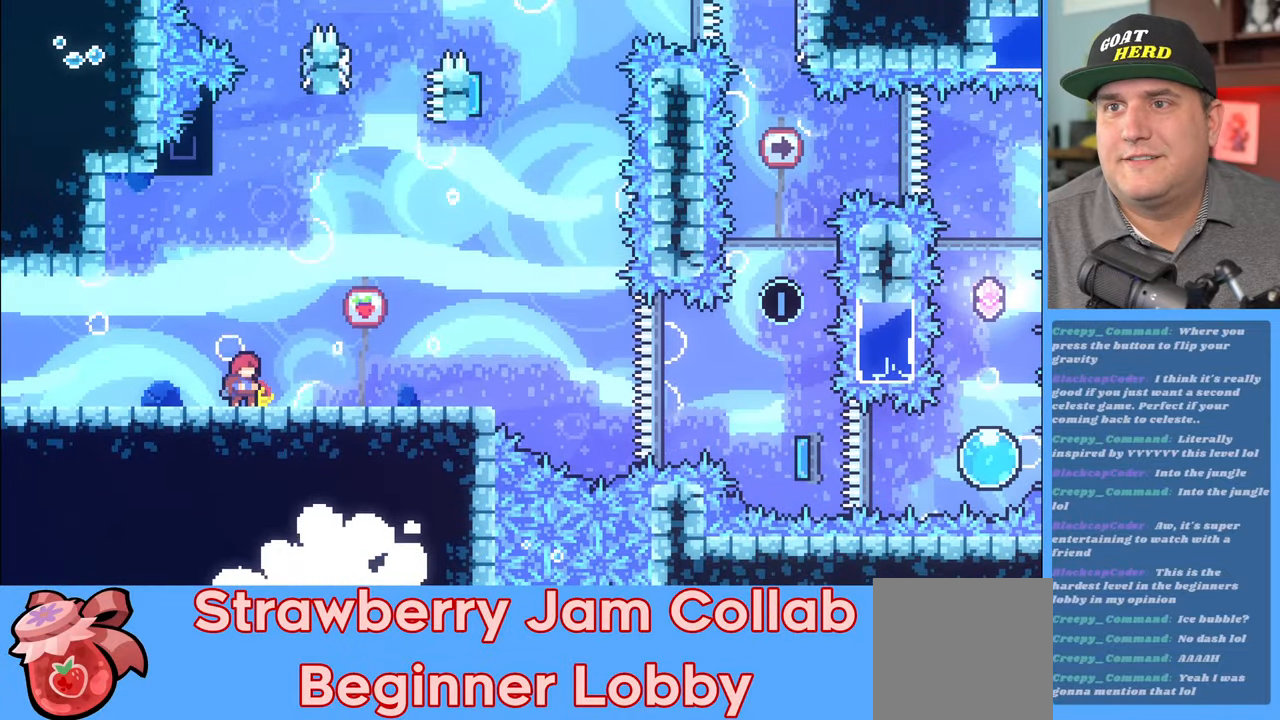
{"buttons": ["R2"], "left_stick": "center", "right_stick": "center", "events": [[133, "left_stick", "right"], [217, "left_stick", "center"], [300, "left_stick", "left"], [450, "left_stick", "center"]]}
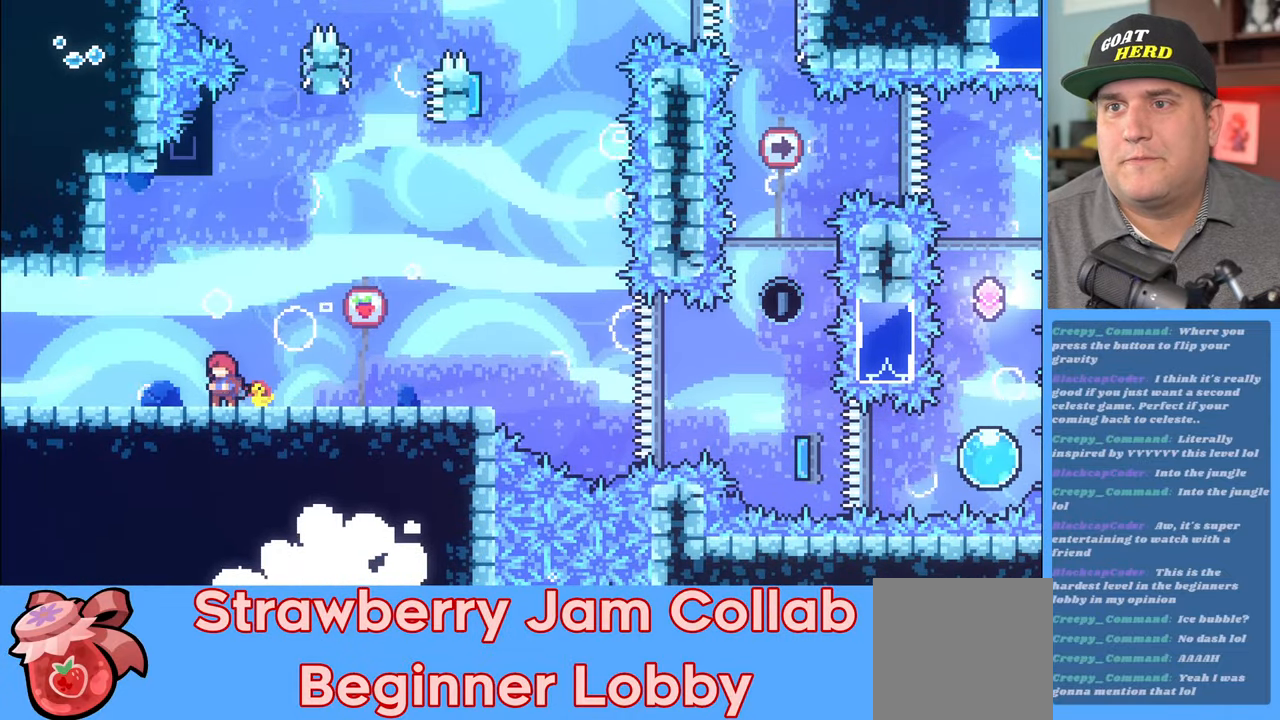
{"buttons": ["X", "R2"], "left_stick": "up", "right_stick": "center", "events": [[67, "left_stick", "up"], [100, "A", "down"], [250, "A", "up"], [350, "X", "down"]]}
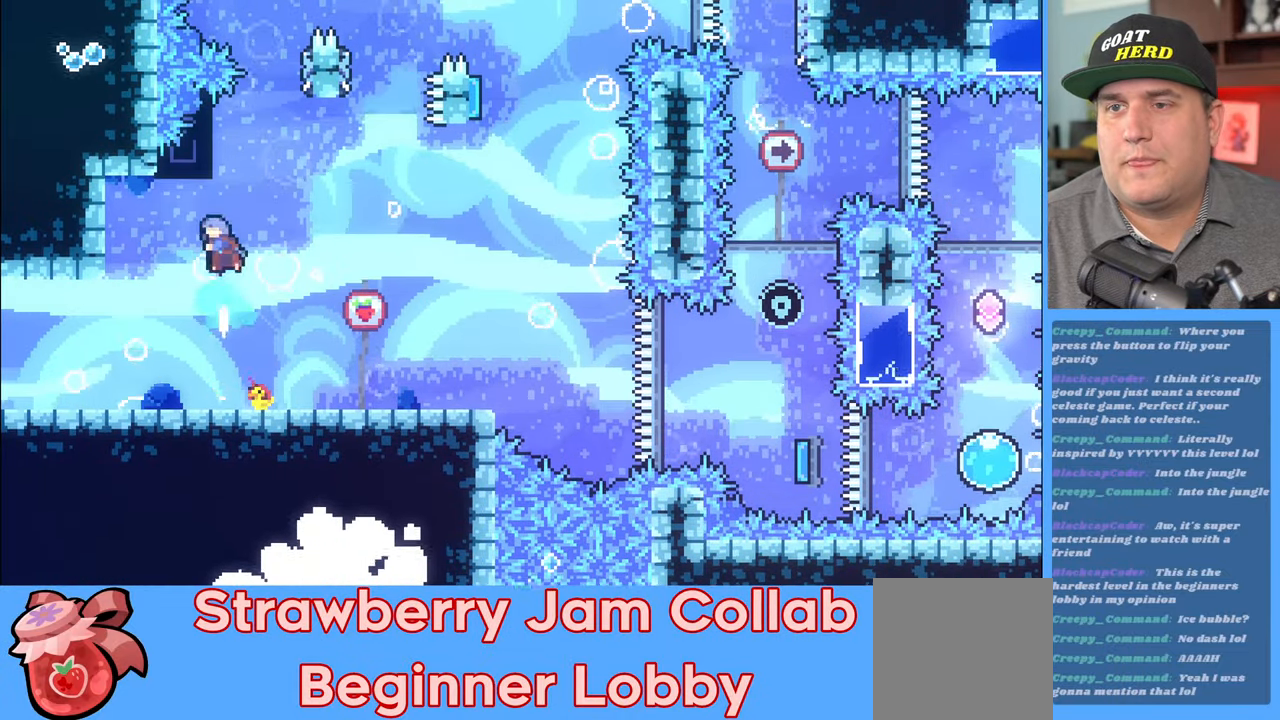
{"buttons": ["A", "R2"], "left_stick": "right", "right_stick": "center", "events": [[150, "left_stick", "up-left"], [200, "X", "up"], [317, "A", "down"], [333, "left_stick", "up-right"], [383, "left_stick", "right"]]}
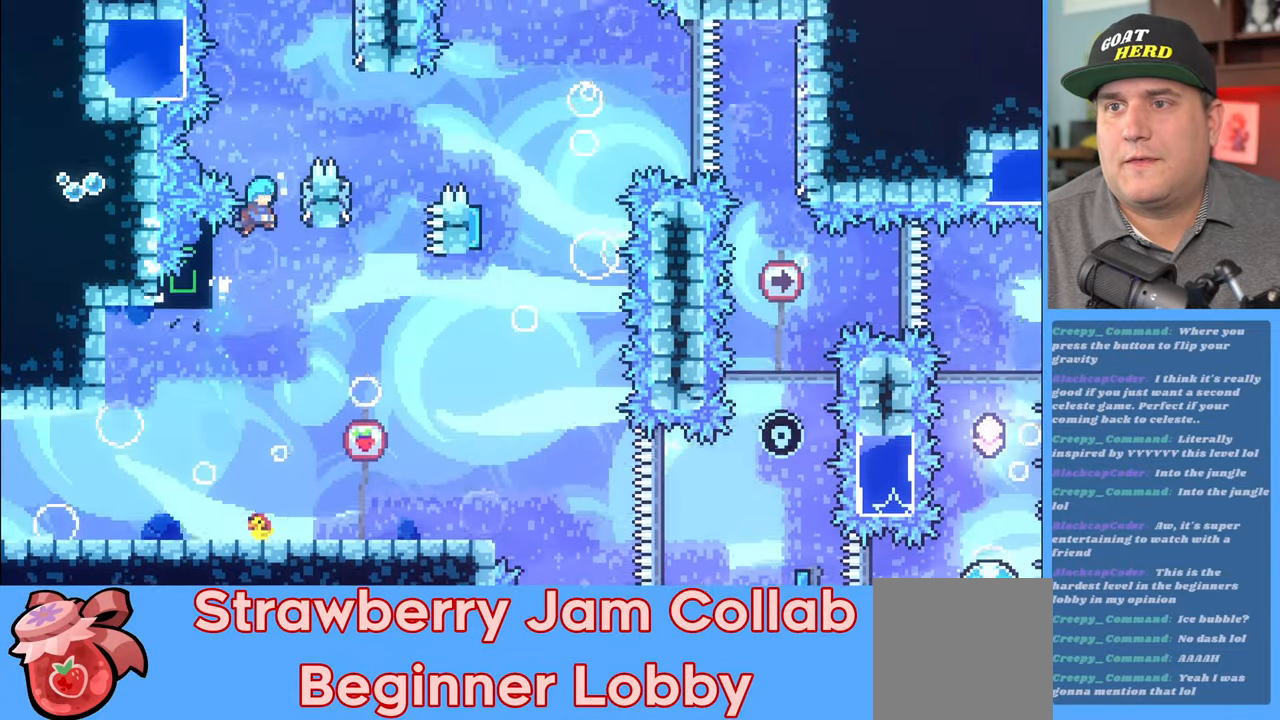
{"buttons": ["A", "R2", "L3"], "left_stick": "up-left", "right_stick": "center", "events": [[67, "A", "up"], [233, "left_stick", "up-left"], [250, "A", "down"], [283, "L3", "down"]]}
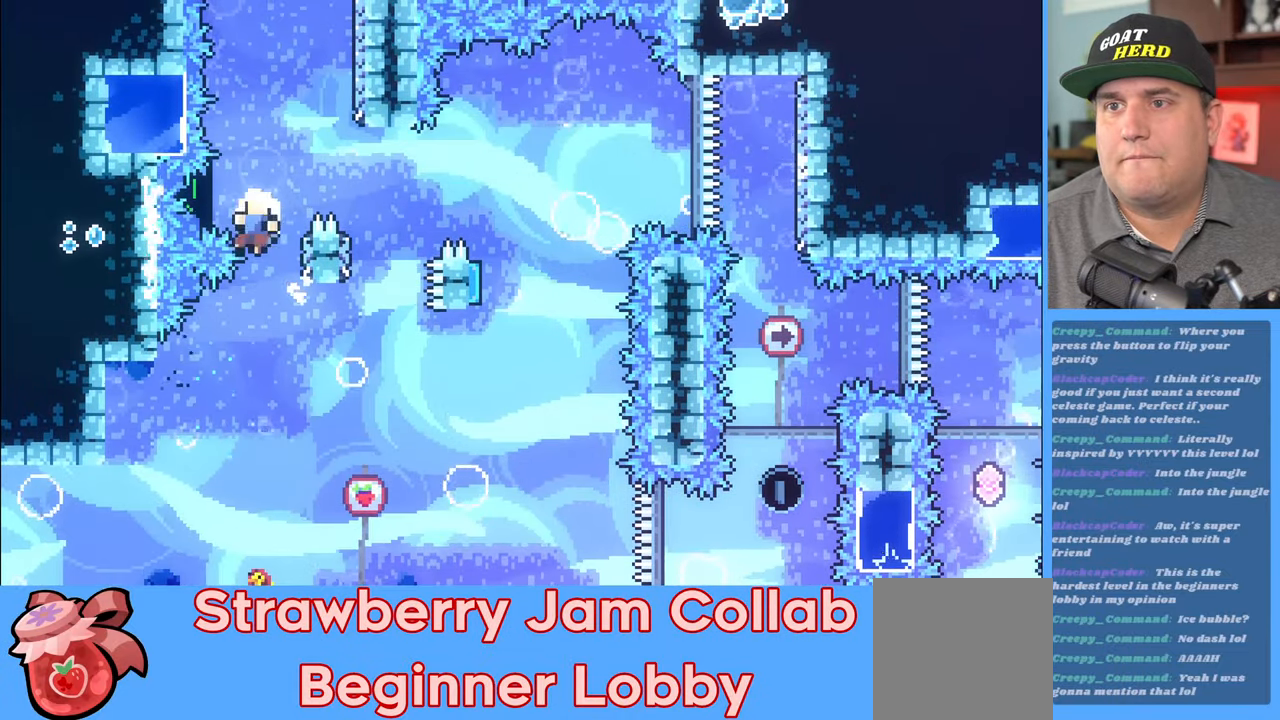
{"buttons": [], "left_stick": "center", "right_stick": "center", "events": [[17, "L3", "up"], [67, "A", "up"], [183, "A", "down"], [183, "left_stick", "up-right"], [333, "A", "up"], [367, "left_stick", "center"], [400, "R2", "up"]]}
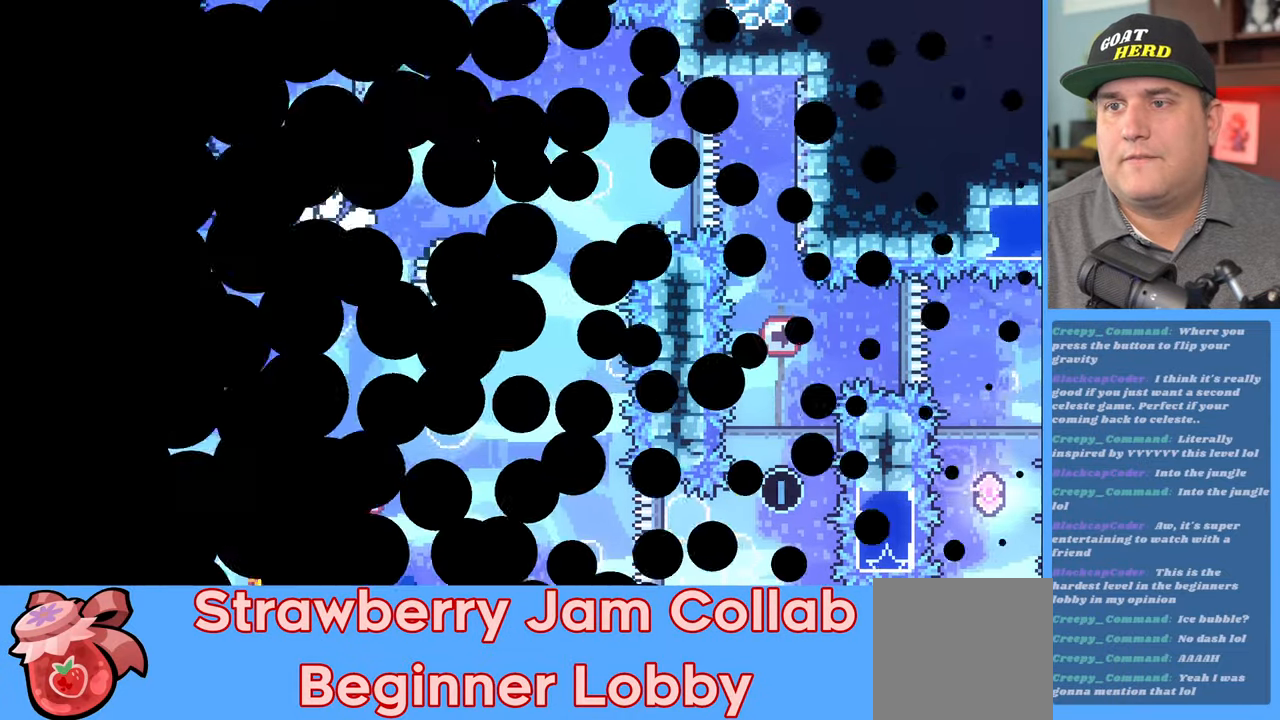
{"buttons": ["R2"], "left_stick": "center", "right_stick": "center", "events": [[367, "R2", "down"]]}
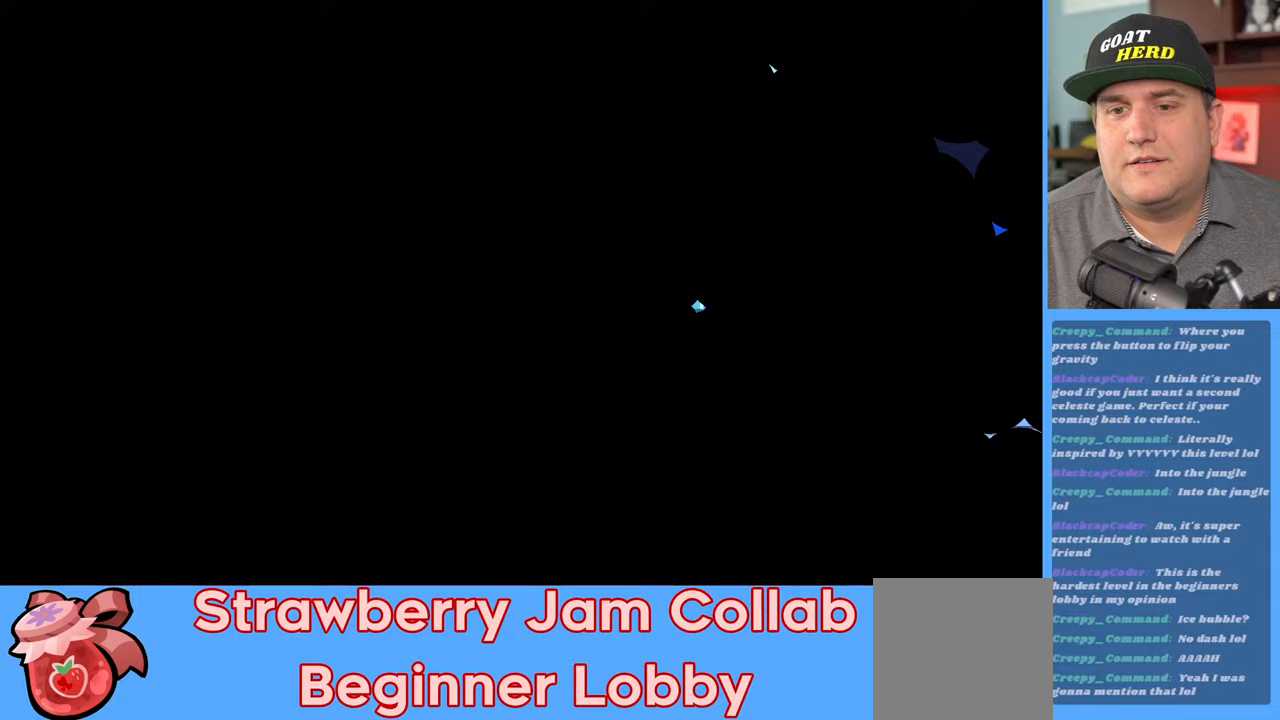
{"buttons": ["R2"], "left_stick": "center", "right_stick": "center", "events": []}
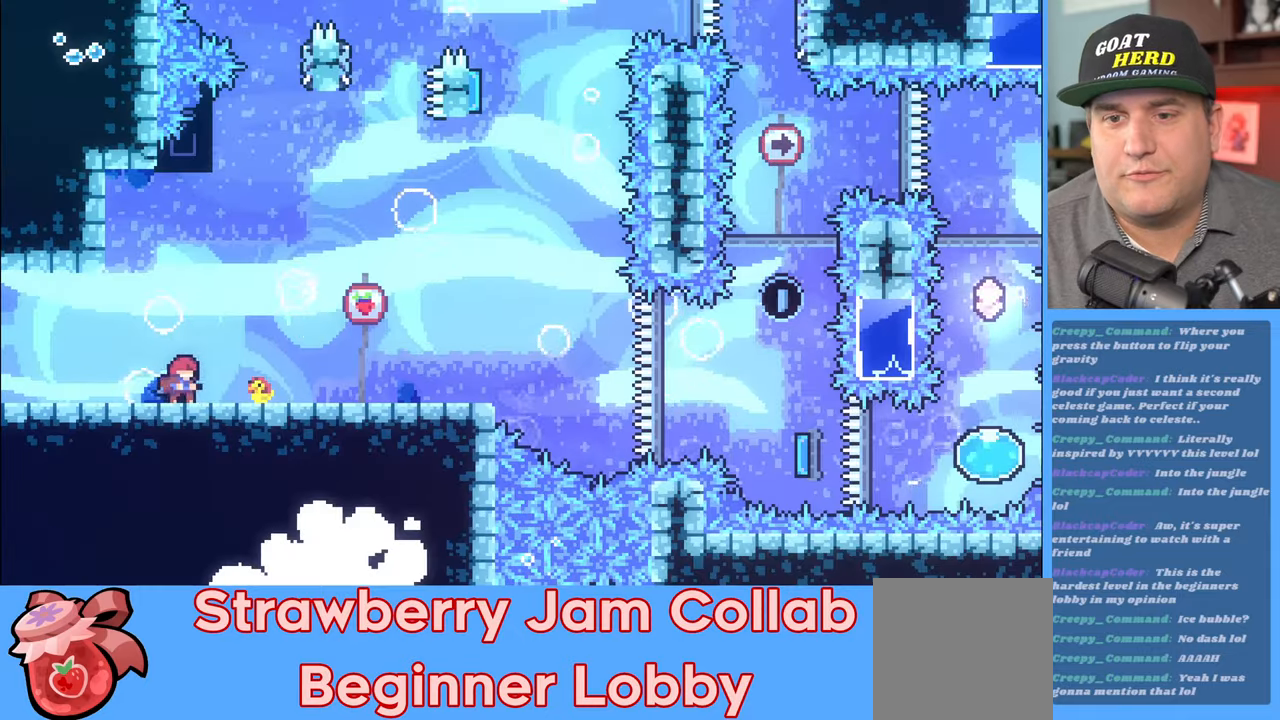
{"buttons": ["R2"], "left_stick": "center", "right_stick": "center", "events": [[67, "left_stick", "right"], [333, "left_stick", "up-left"], [467, "left_stick", "center"]]}
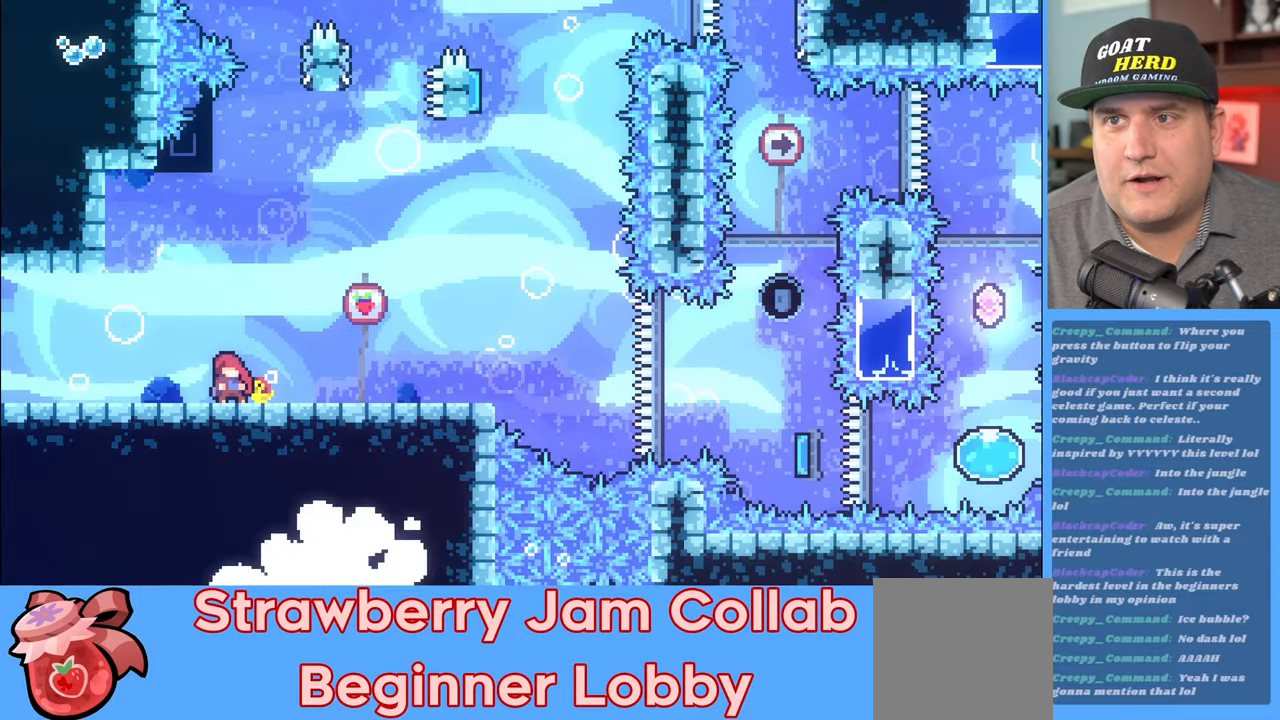
{"buttons": ["X", "R2"], "left_stick": "up", "right_stick": "center", "events": [[100, "left_stick", "up"], [117, "A", "down"], [233, "A", "up"], [333, "X", "down"]]}
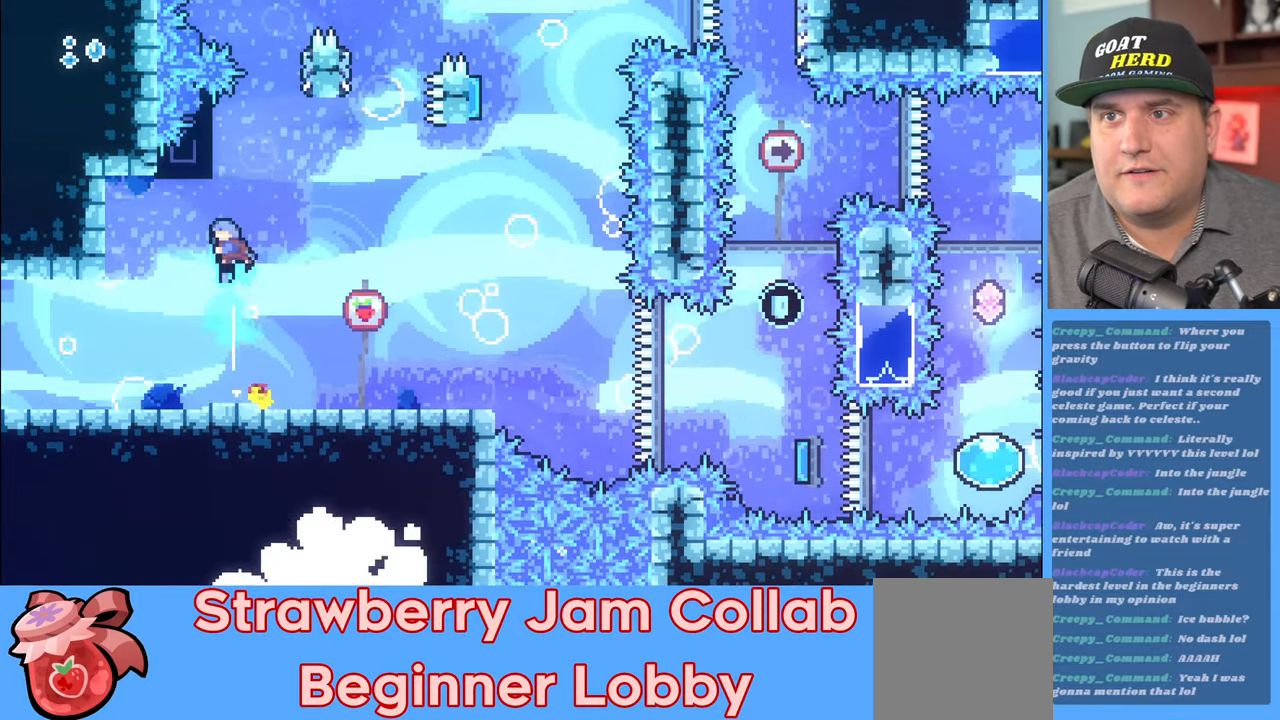
{"buttons": ["A", "R2"], "left_stick": "up-right", "right_stick": "center", "events": [[183, "X", "up"], [183, "left_stick", "up-left"], [350, "A", "down"], [383, "left_stick", "up-right"]]}
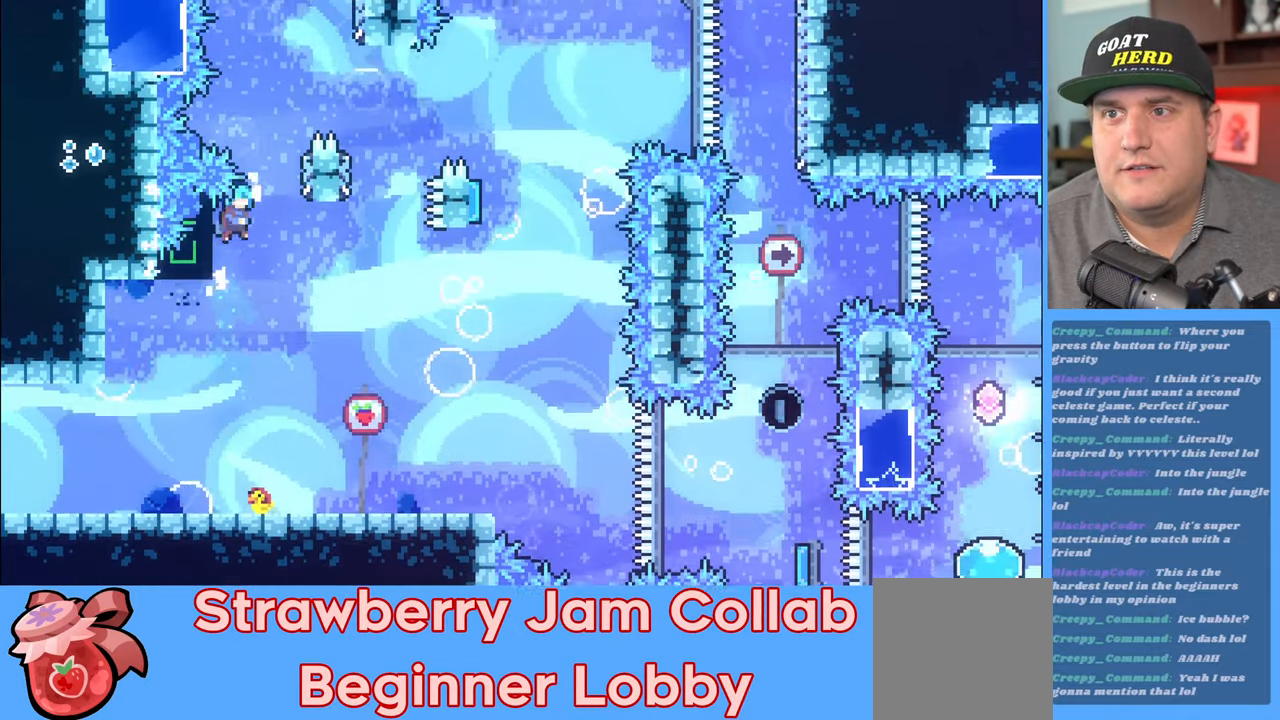
{"buttons": ["A", "R2"], "left_stick": "up-left", "right_stick": "center", "events": [[233, "A", "up"], [350, "A", "down"], [350, "left_stick", "up-left"]]}
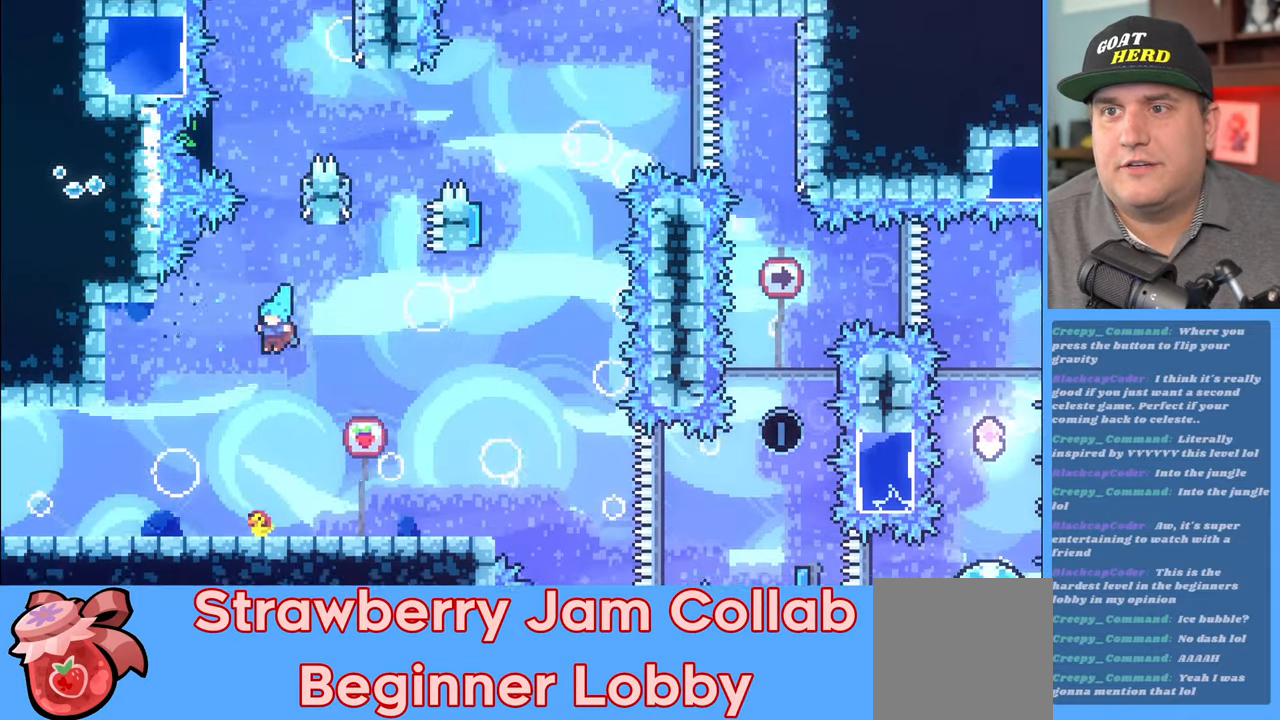
{"buttons": ["R2"], "left_stick": "right", "right_stick": "center", "events": [[167, "A", "up"], [183, "left_stick", "center"], [433, "left_stick", "right"]]}
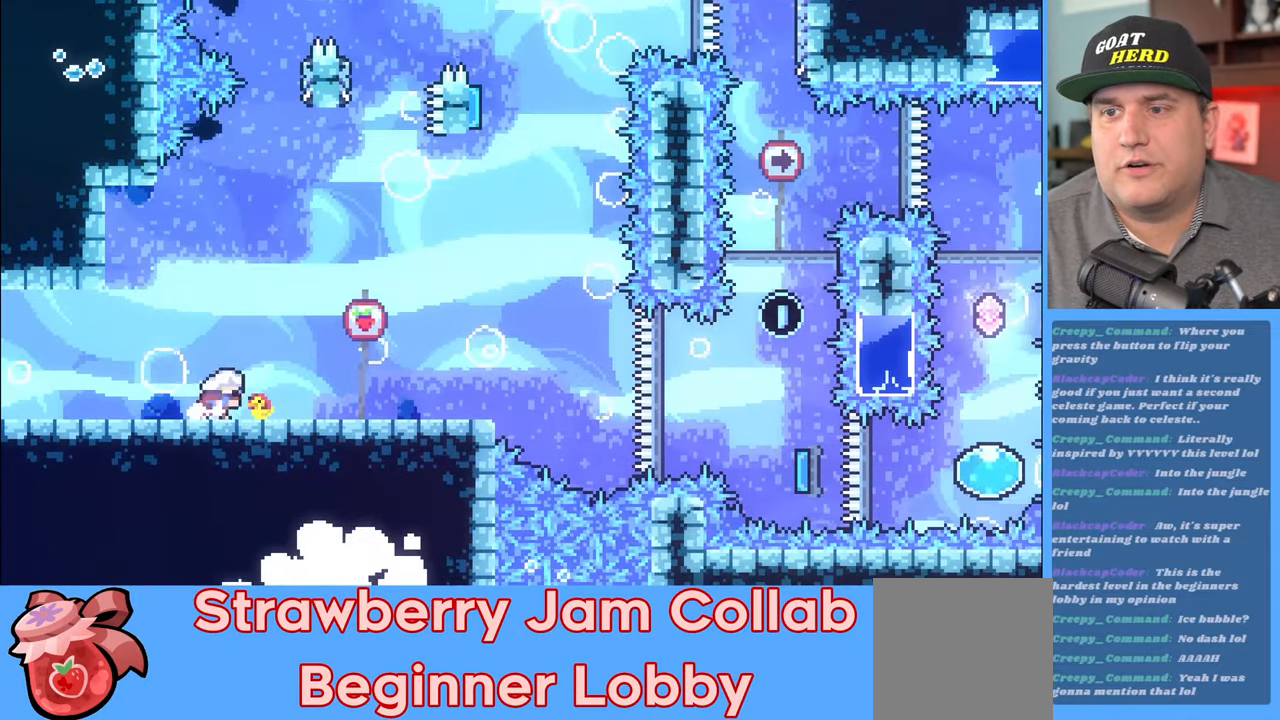
{"buttons": ["R2"], "left_stick": "center", "right_stick": "center", "events": [[67, "left_stick", "center"], [200, "left_stick", "left"], [367, "left_stick", "center"]]}
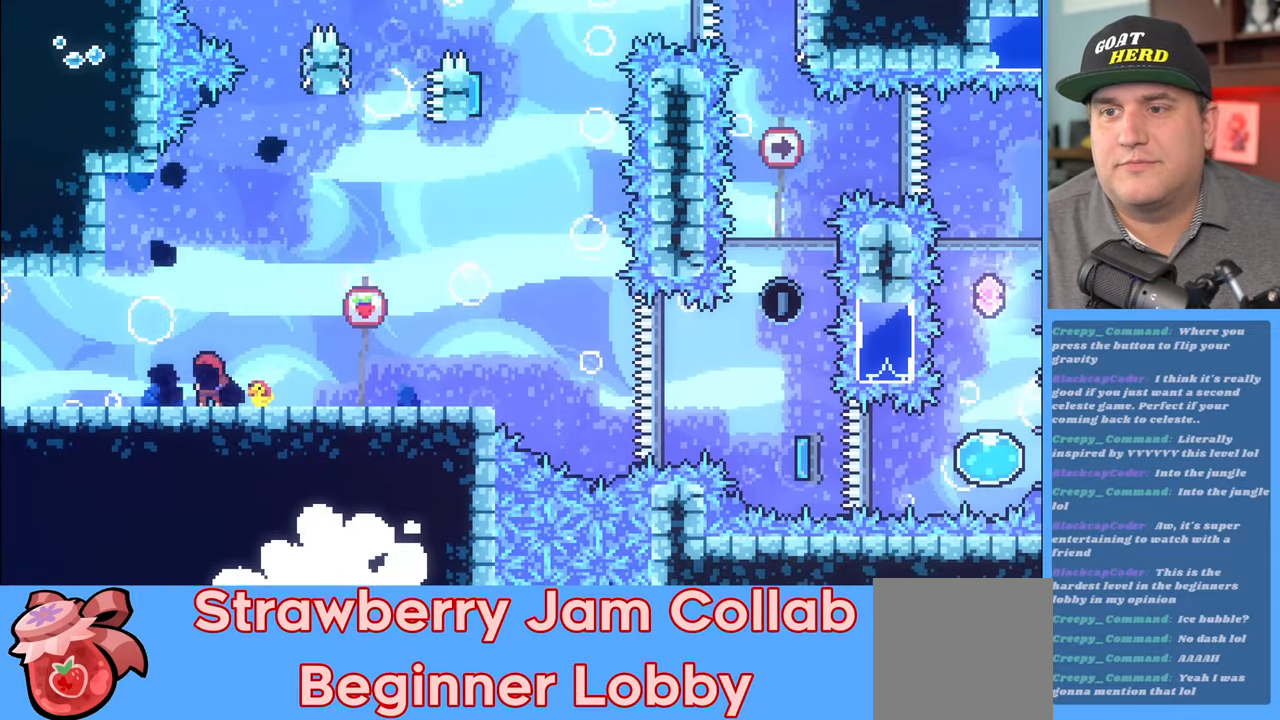
{"buttons": ["R2"], "left_stick": "center", "right_stick": "center", "events": [[67, "left_stick", "right"], [183, "left_stick", "center"], [350, "left_stick", "left"], [467, "left_stick", "center"]]}
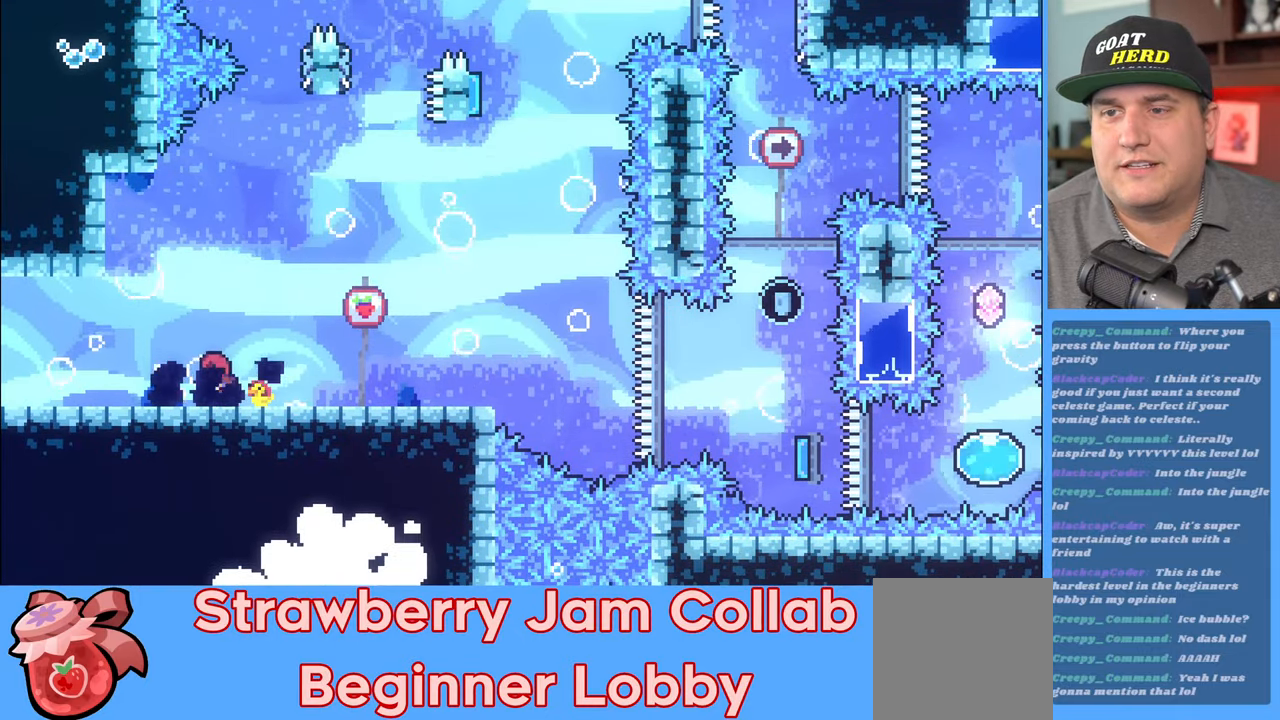
{"buttons": ["R2"], "left_stick": "center", "right_stick": "center", "events": [[300, "left_stick", "right"], [400, "left_stick", "center"]]}
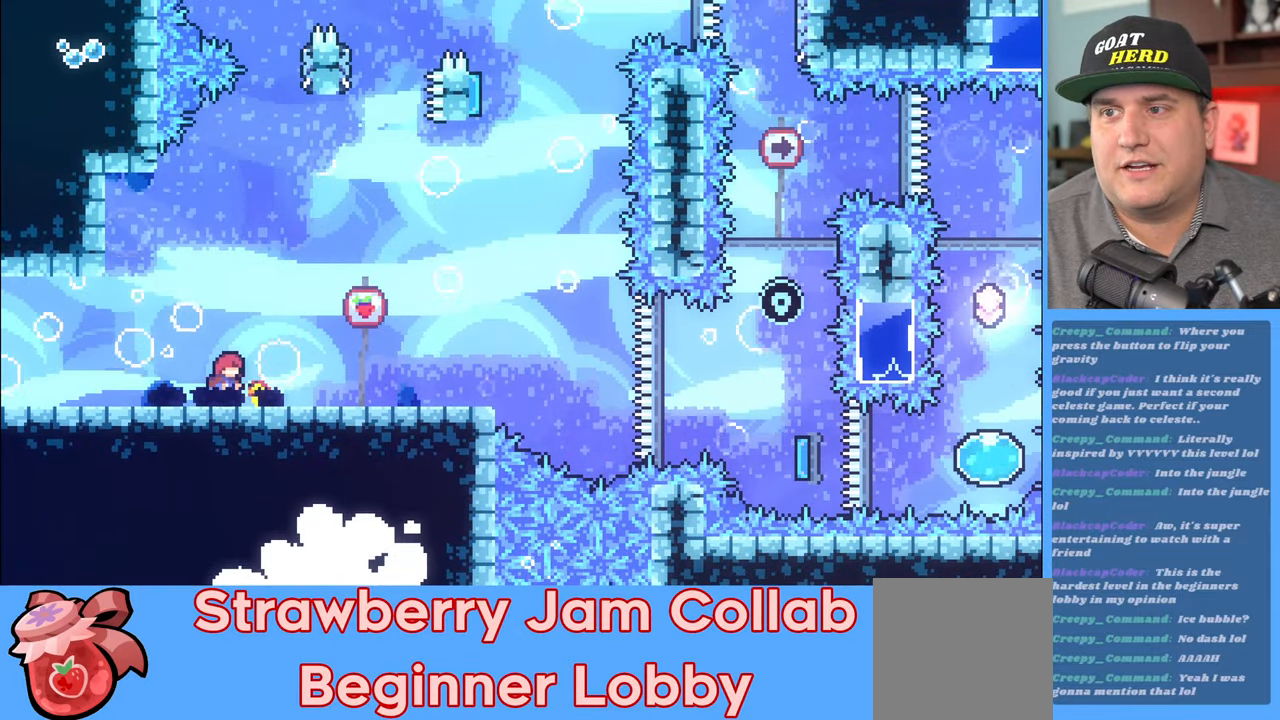
{"buttons": ["R2"], "left_stick": "center", "right_stick": "center", "events": [[117, "left_stick", "left"], [217, "left_stick", "center"]]}